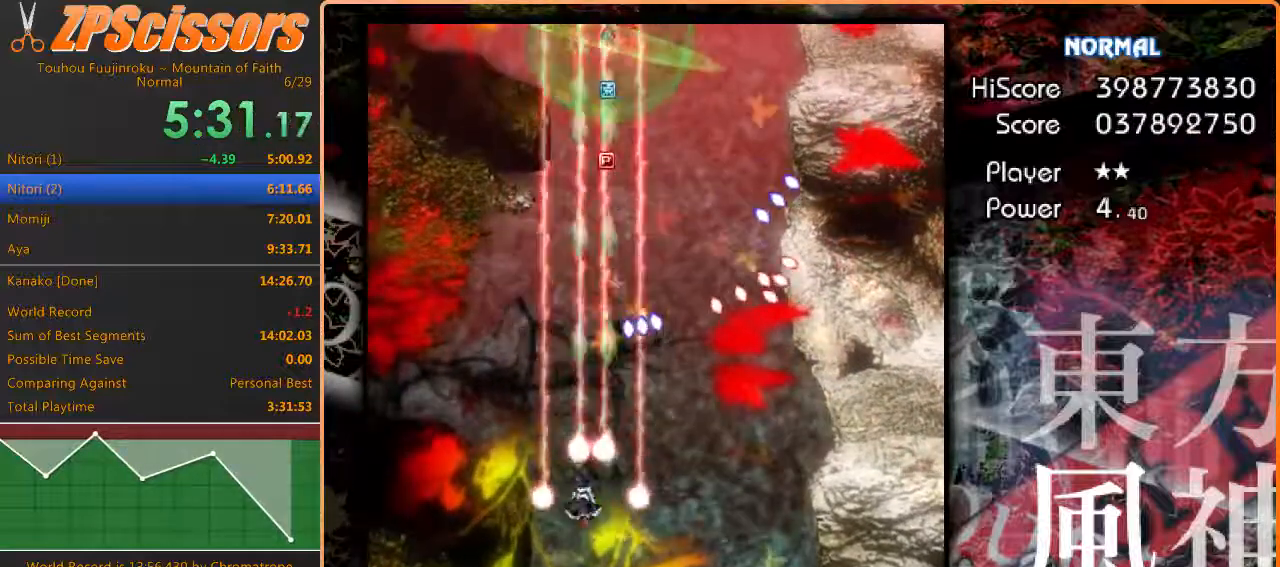
Gameplay with keyboard; each line is a JSON object with the keys held at the frame after it. "events" lists presses ("down") and releases ("up") of "c", "ctrl", "down", "escape", "left", "right", "shift", "up", "x" and "z" between this image and that frame as [ms after this image, input, new state], when the widget could be followed in between. No other keys are recorded. Mouse input is not recorded.
{"keys": ["up", "z"], "events": [[33, "up", "down"], [100, "left", "up"], [250, "up", "up"], [450, "up", "down"]]}
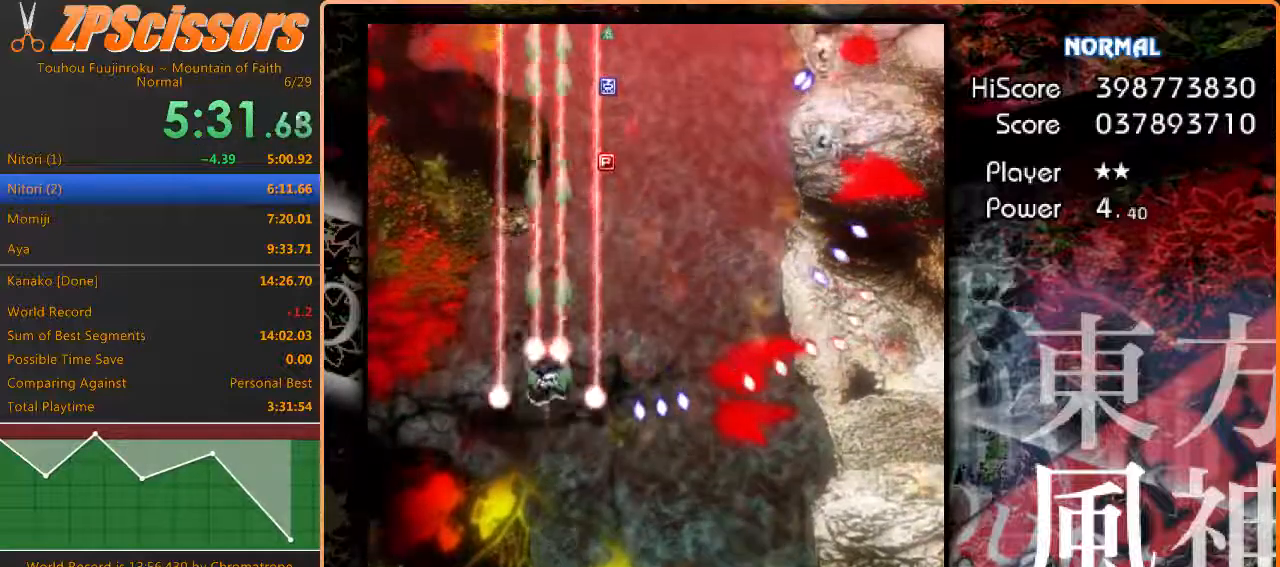
{"keys": ["down", "right", "z"], "events": [[50, "right", "down"], [133, "up", "up"], [500, "down", "down"]]}
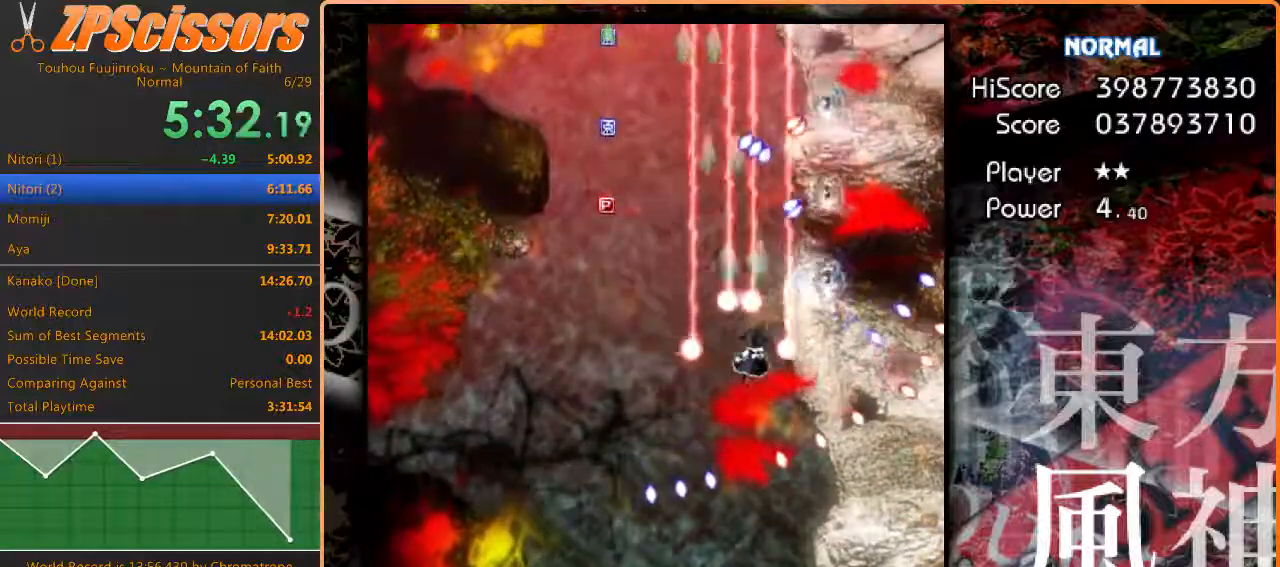
{"keys": ["down", "left", "z"], "events": [[167, "right", "up"], [200, "down", "up"], [483, "down", "down"], [483, "left", "down"]]}
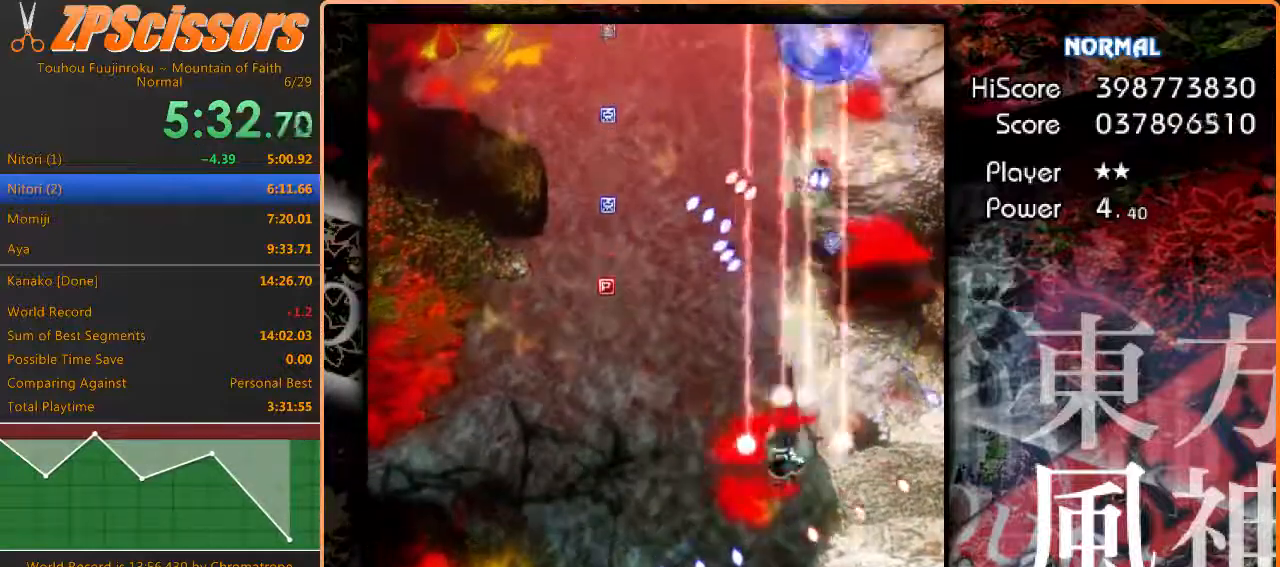
{"keys": ["z"], "events": [[117, "left", "up"], [150, "down", "up"], [350, "down", "down"], [450, "down", "up"]]}
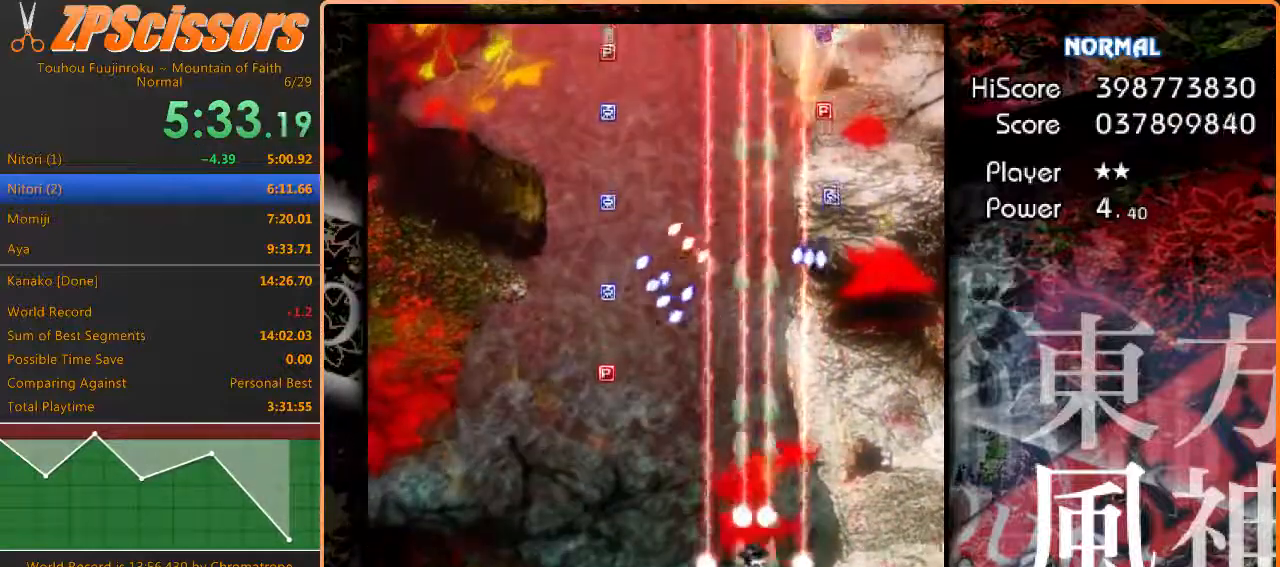
{"keys": ["z"], "events": [[67, "left", "down"], [233, "left", "up"]]}
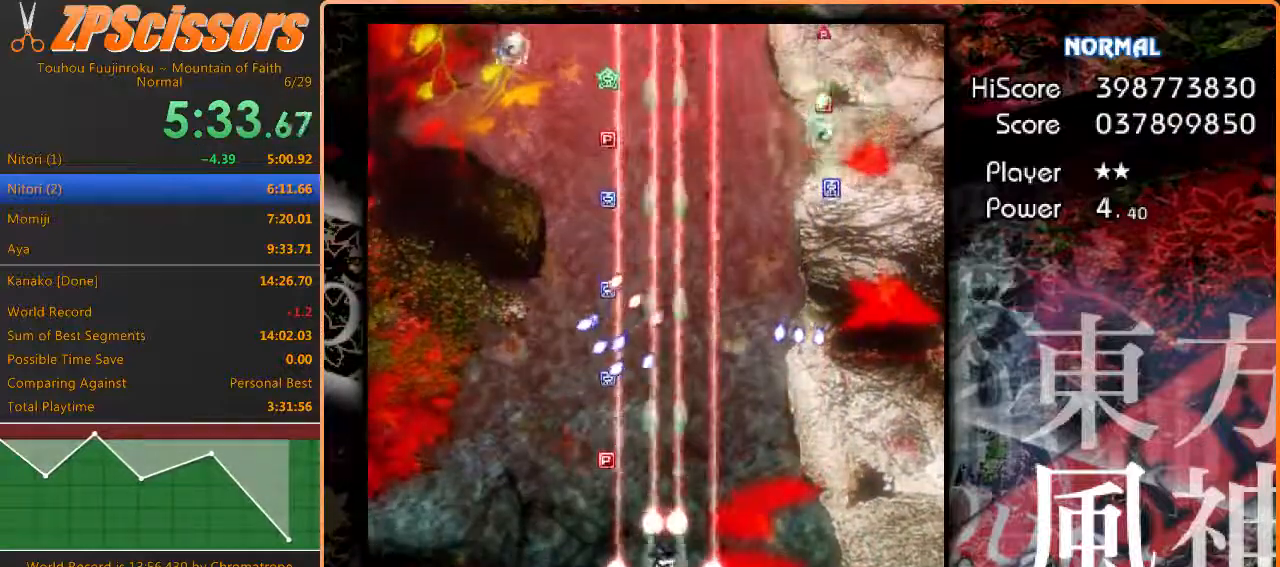
{"keys": ["left", "z"], "events": [[117, "left", "down"], [183, "left", "up"], [383, "left", "down"]]}
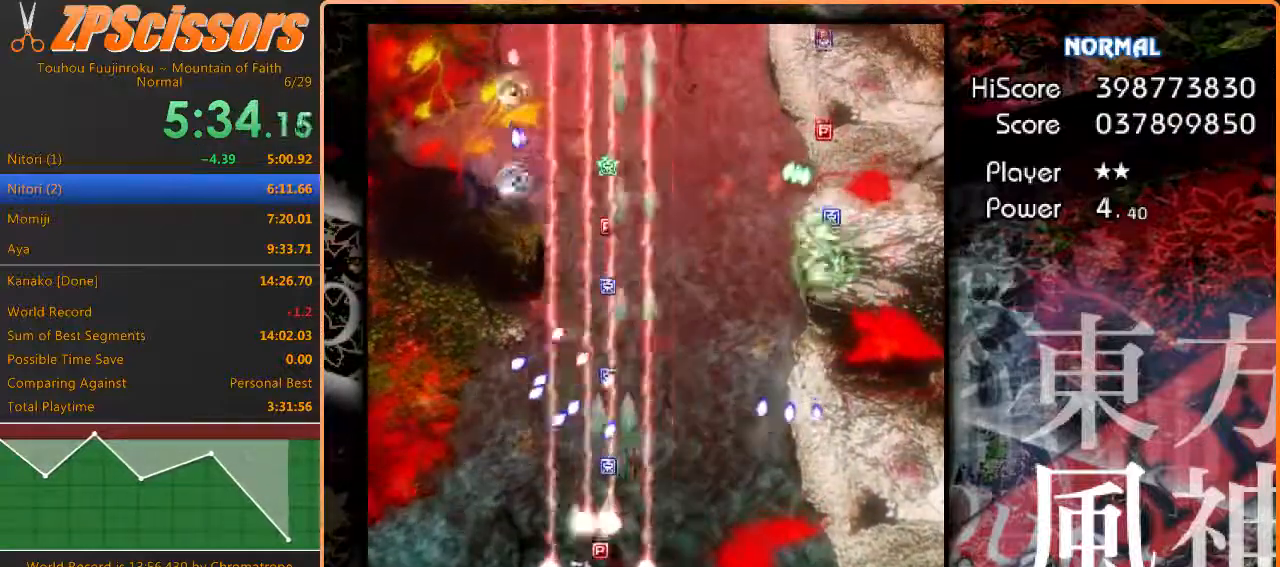
{"keys": ["down", "right", "z"], "events": [[250, "down", "down"], [333, "right", "down"], [400, "left", "up"]]}
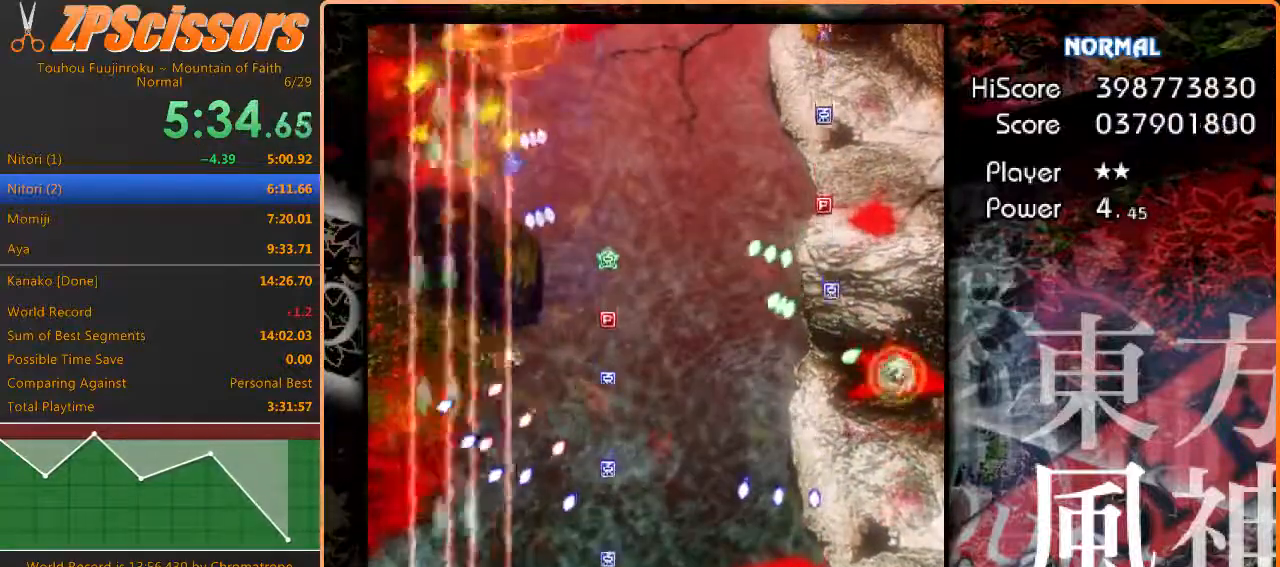
{"keys": ["right", "up", "z"], "events": [[17, "down", "up"], [33, "right", "up"], [150, "right", "down"], [350, "right", "up"], [433, "right", "down"], [450, "up", "down"]]}
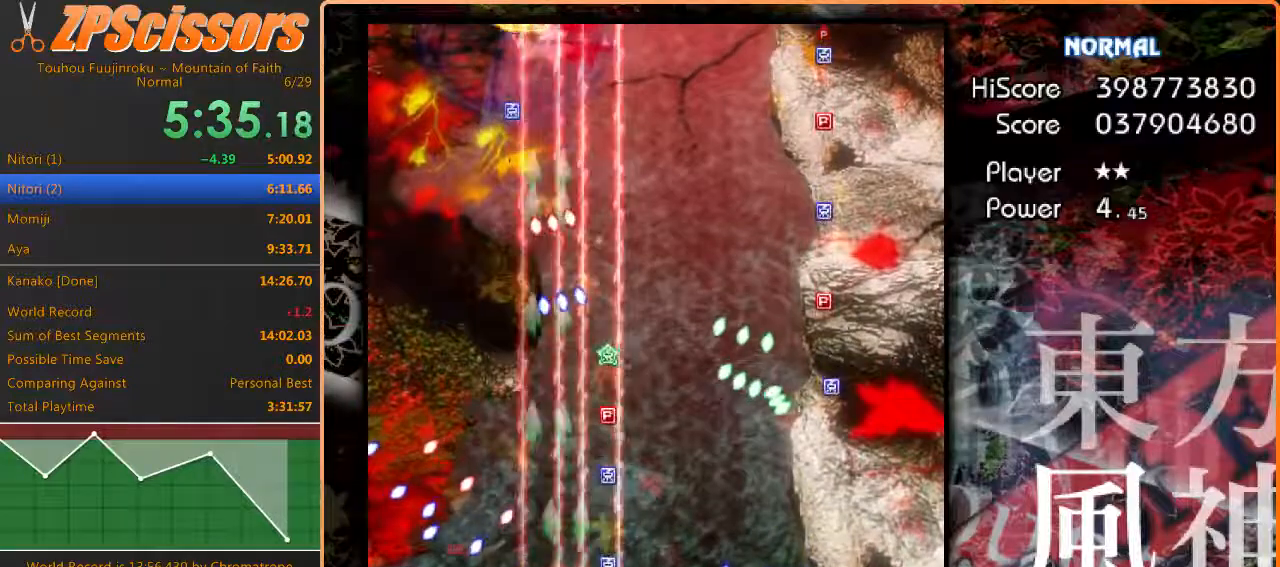
{"keys": ["down", "right", "z"], "events": [[150, "right", "up"], [267, "right", "down"], [283, "up", "up"], [483, "down", "down"]]}
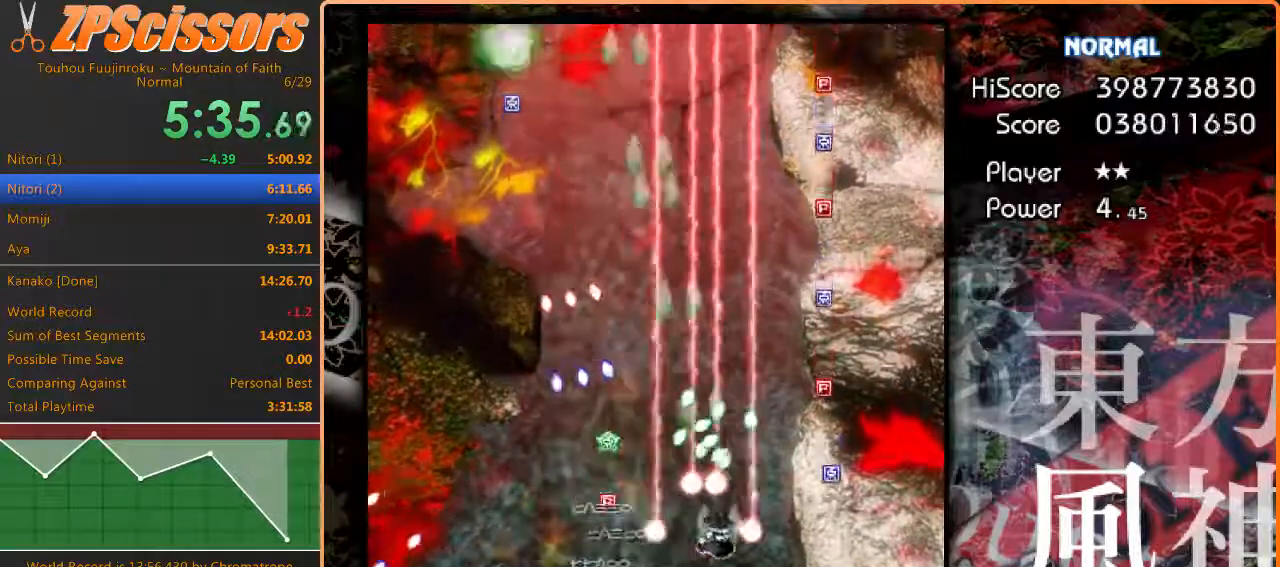
{"keys": ["up", "z"], "events": [[150, "down", "up"], [300, "up", "down"], [383, "right", "up"]]}
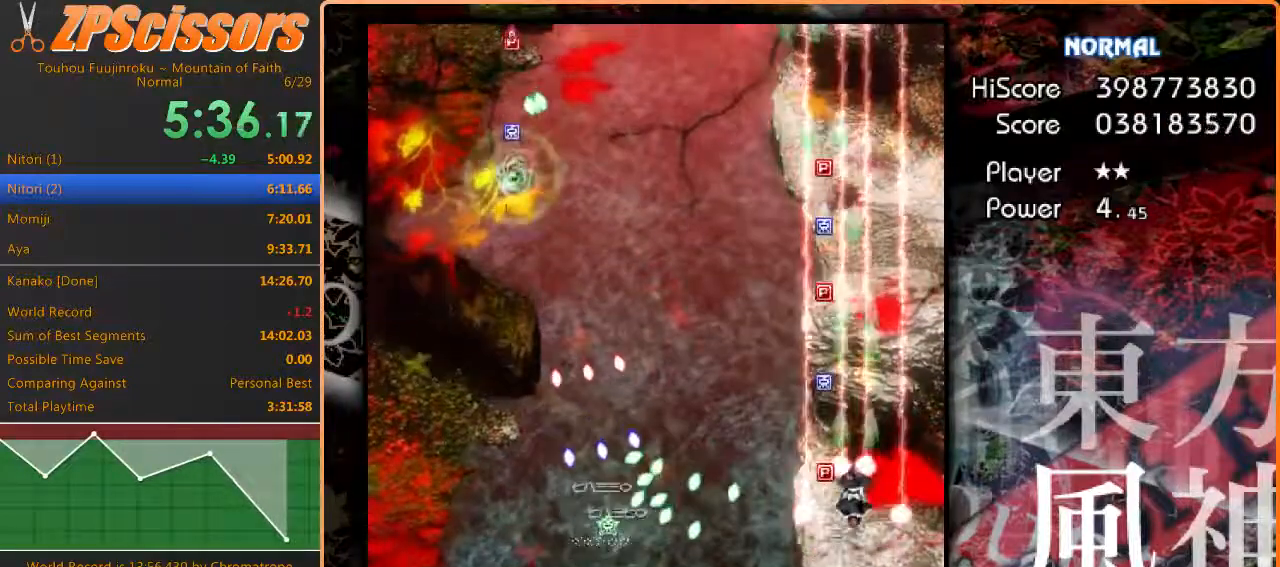
{"keys": ["left", "z"], "events": [[133, "left", "down"], [350, "left", "up"], [350, "up", "up"], [450, "left", "down"]]}
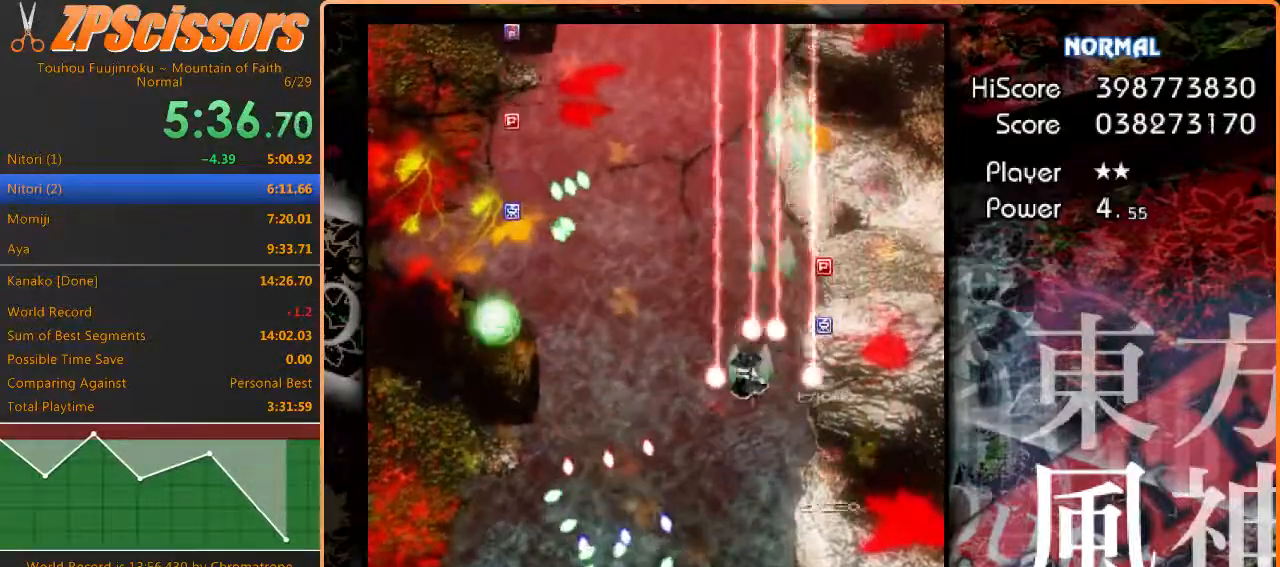
{"keys": ["down", "left", "z"], "events": [[100, "down", "down"], [183, "left", "up"], [283, "down", "up"], [467, "down", "down"], [483, "left", "down"]]}
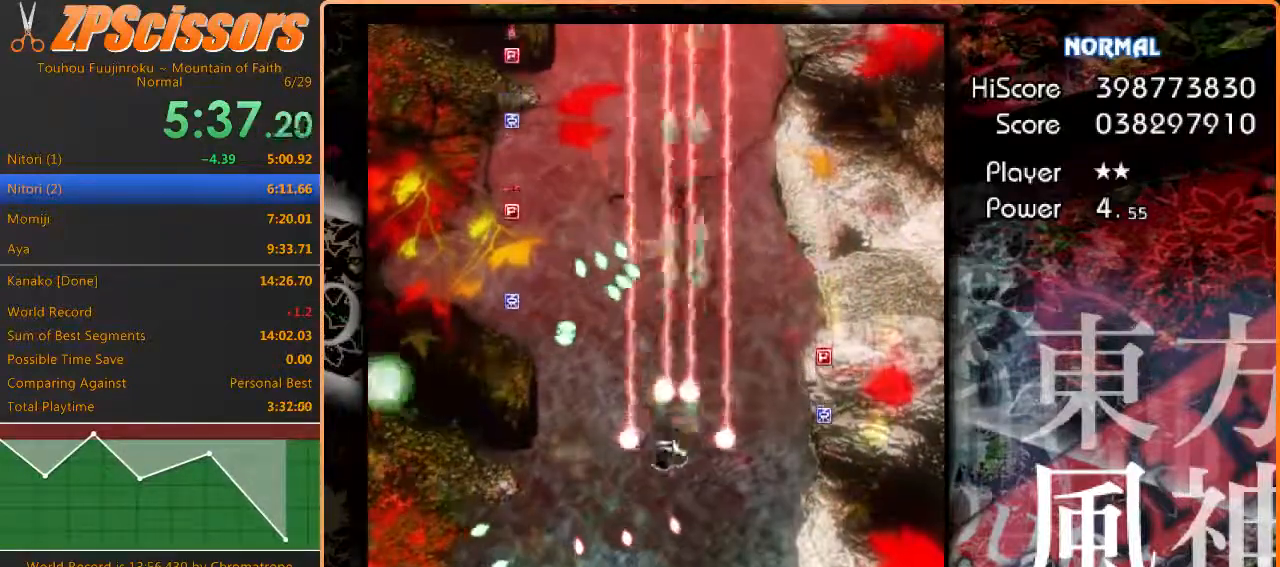
{"keys": ["left", "z"], "events": [[217, "down", "up"]]}
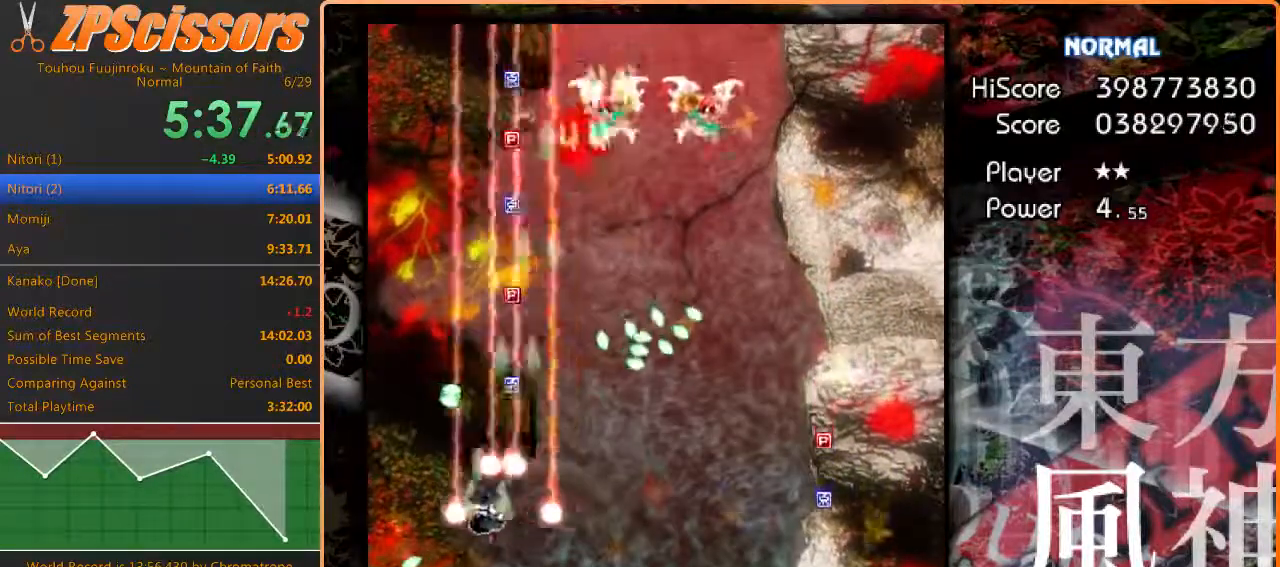
{"keys": ["shift", "z"], "events": [[17, "left", "up"], [100, "right", "down"], [367, "down", "down"], [417, "shift", "down"], [433, "down", "up"], [433, "right", "up"]]}
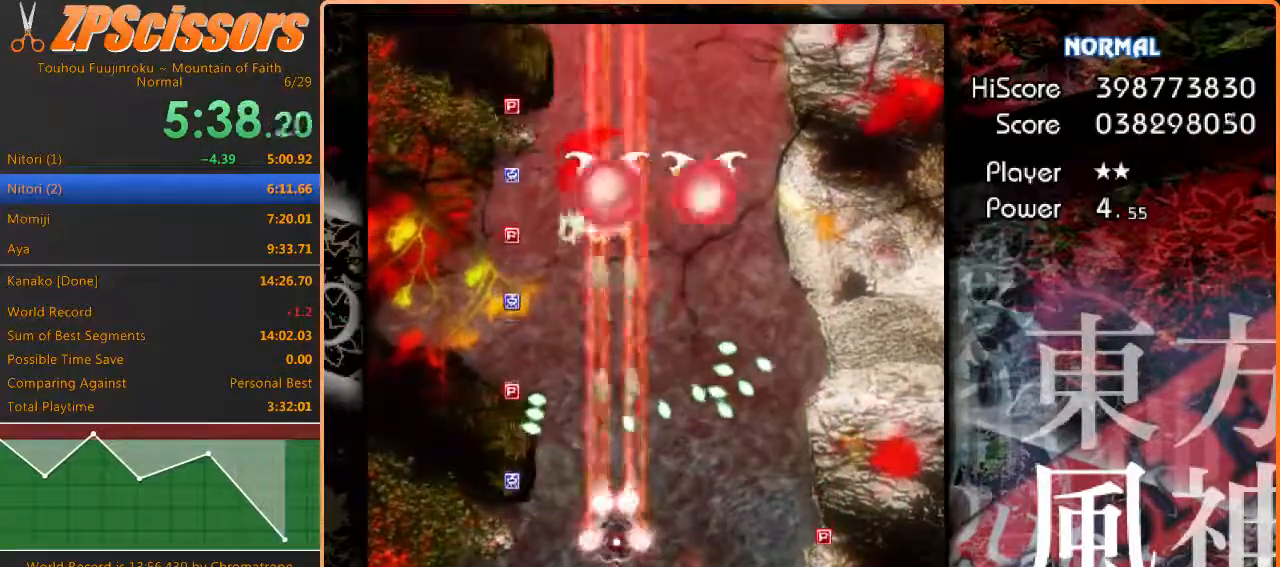
{"keys": ["shift", "z"], "events": [[233, "down", "down"], [250, "left", "down"], [317, "down", "up"], [367, "left", "up"]]}
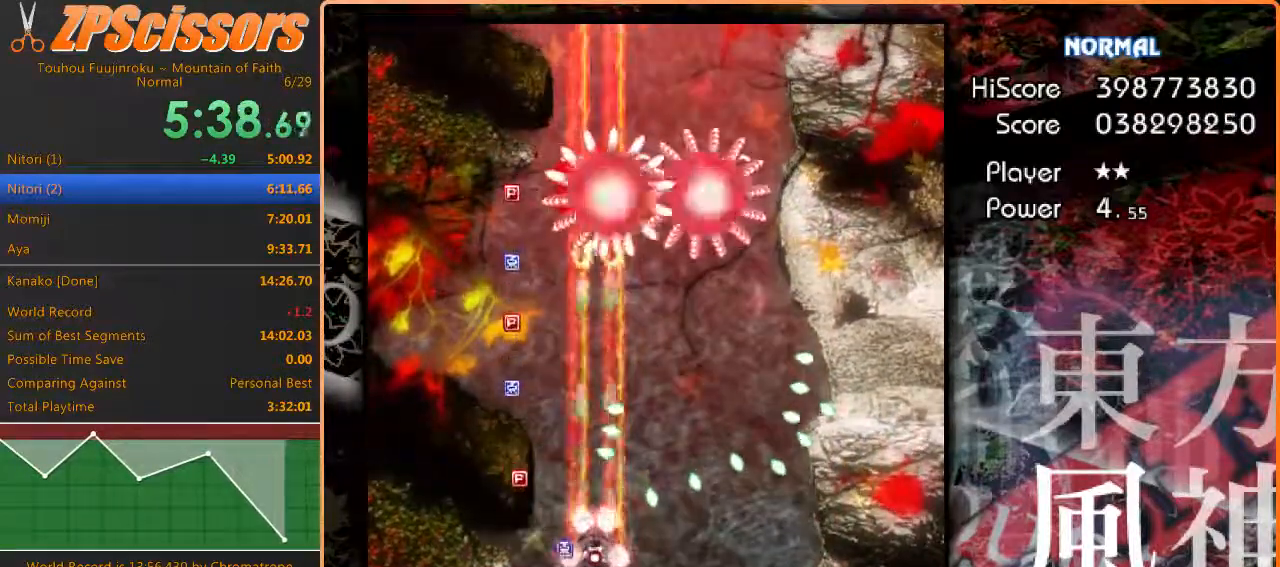
{"keys": ["shift", "up", "z"], "events": [[150, "left", "down"], [183, "up", "down"], [233, "left", "up"]]}
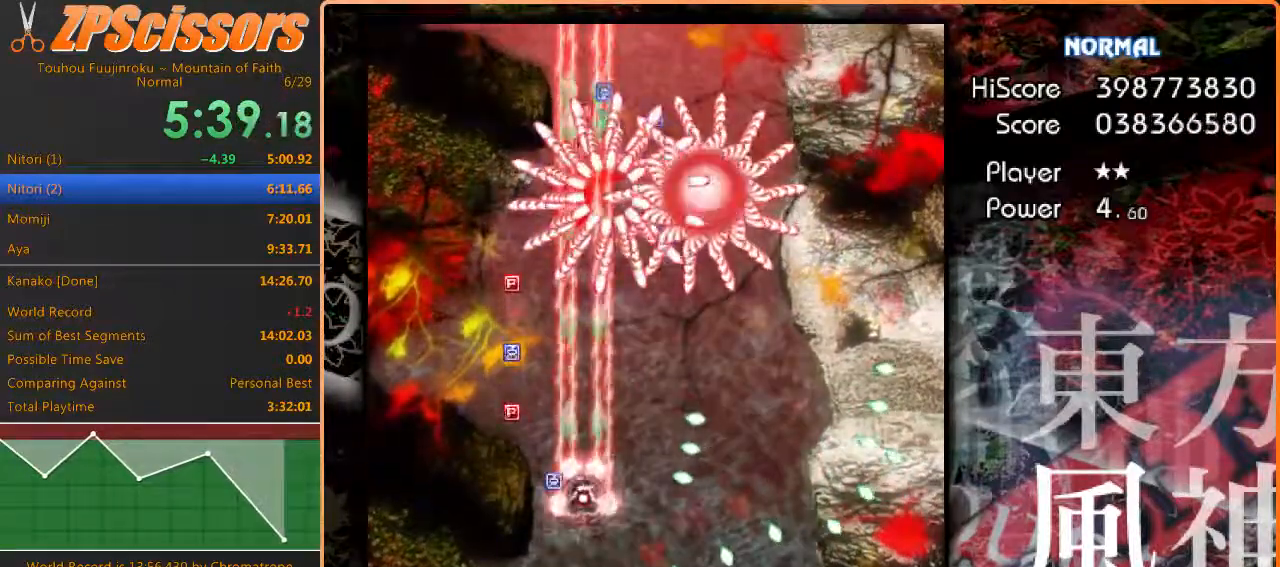
{"keys": ["down", "right", "shift", "z"], "events": [[217, "up", "up"], [233, "right", "down"], [317, "down", "down"]]}
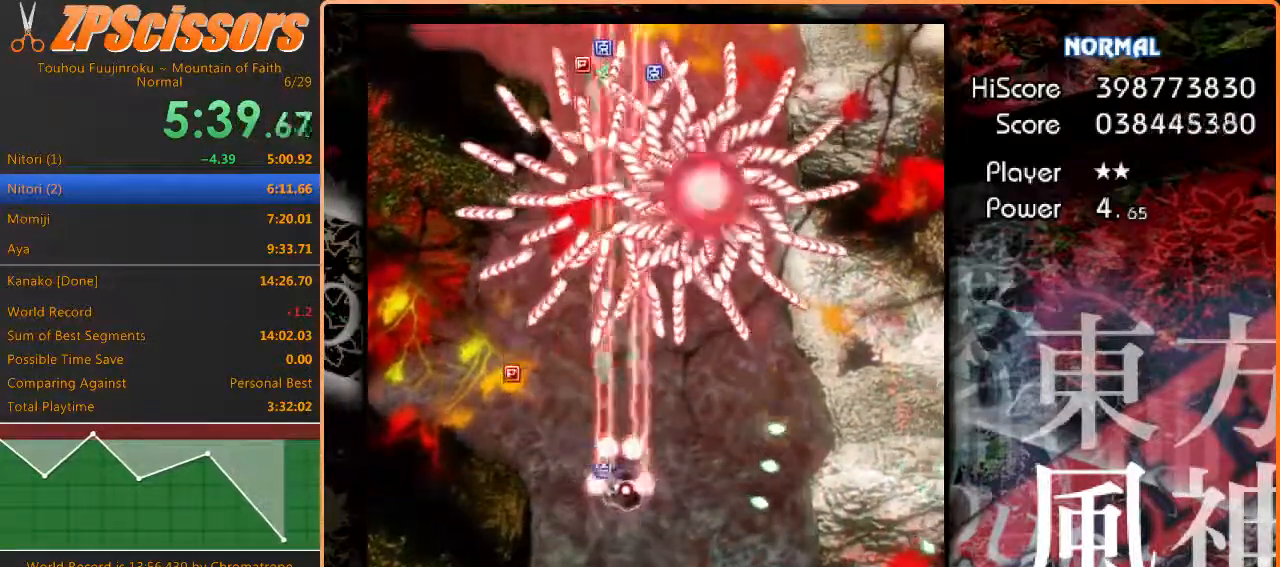
{"keys": ["shift", "z"], "events": [[100, "shift", "up"], [183, "down", "up"], [233, "shift", "down"], [283, "down", "down"], [333, "right", "up"], [500, "down", "up"]]}
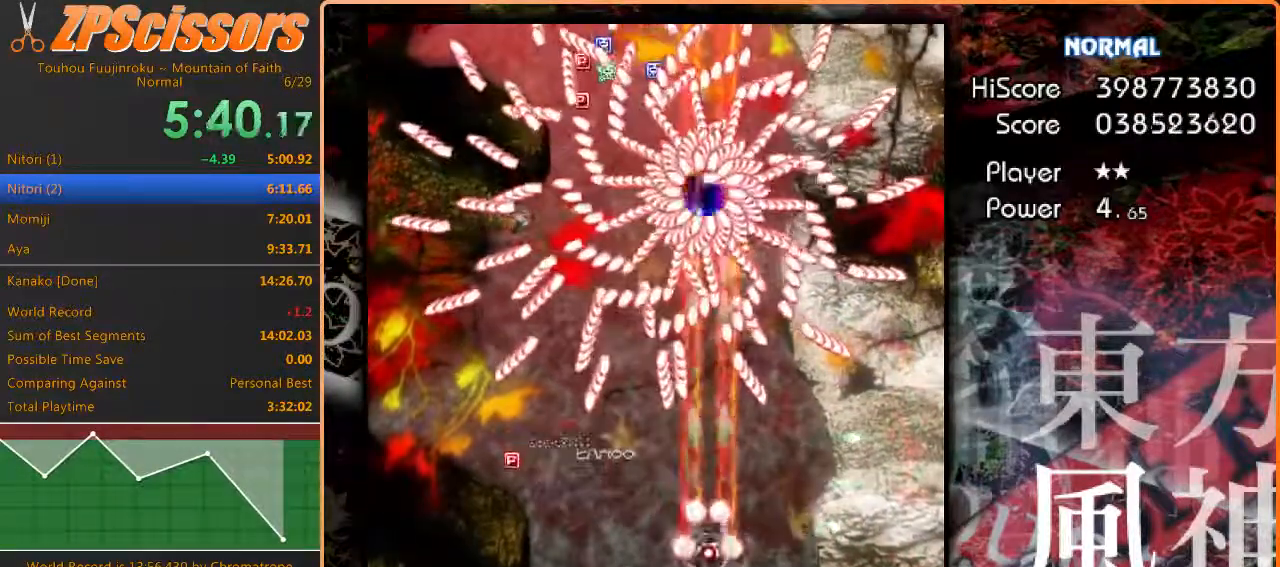
{"keys": ["down", "left", "shift", "z"], "events": [[433, "down", "down"], [450, "left", "down"]]}
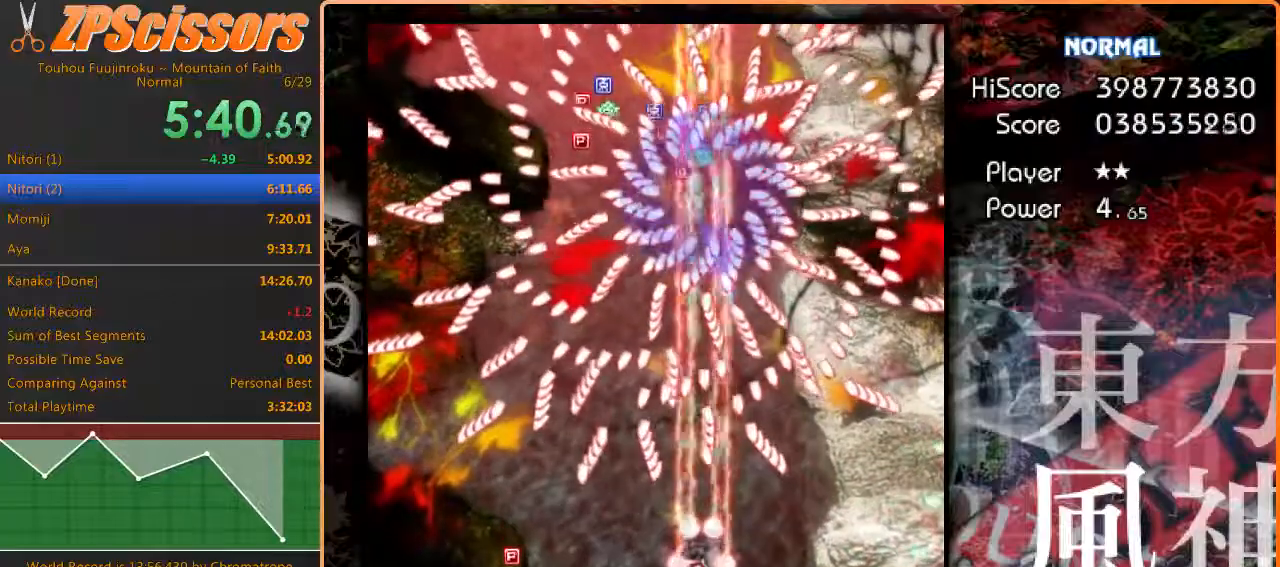
{"keys": ["shift", "z"], "events": [[50, "left", "up"], [67, "down", "up"], [233, "left", "down"], [300, "up", "down"], [317, "left", "up"], [467, "up", "up"]]}
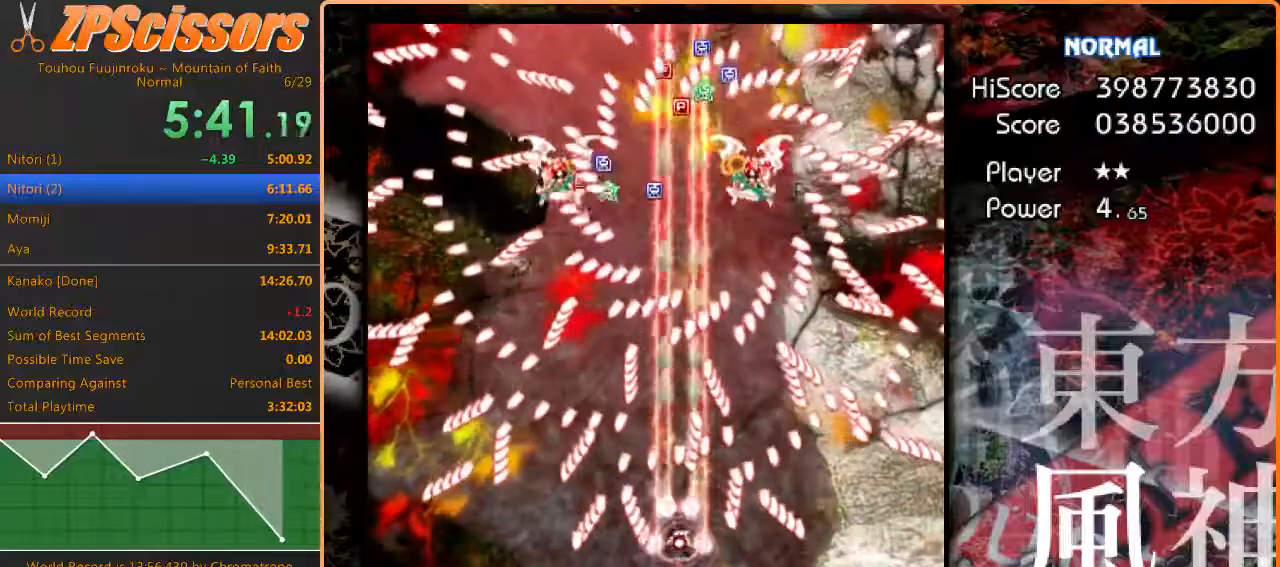
{"keys": ["shift", "z"], "events": [[150, "left", "down"], [167, "left", "up"], [267, "down", "down"], [333, "right", "down"], [467, "down", "up"], [483, "right", "up"]]}
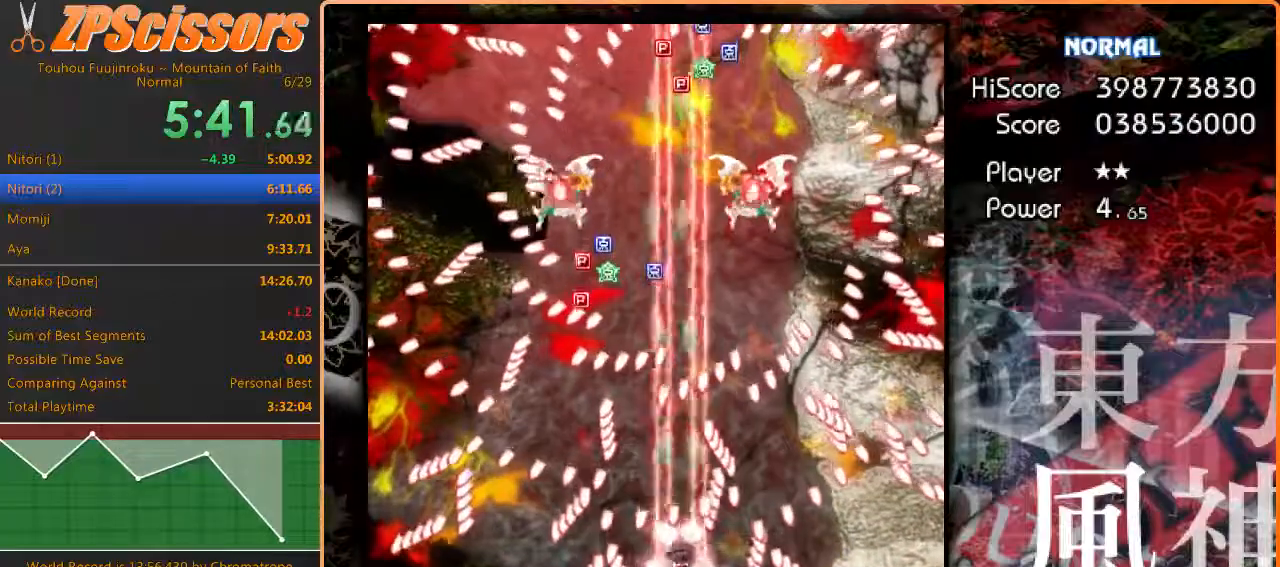
{"keys": ["shift", "z"], "events": [[217, "up", "down"], [417, "left", "down"], [450, "up", "up"], [500, "left", "up"]]}
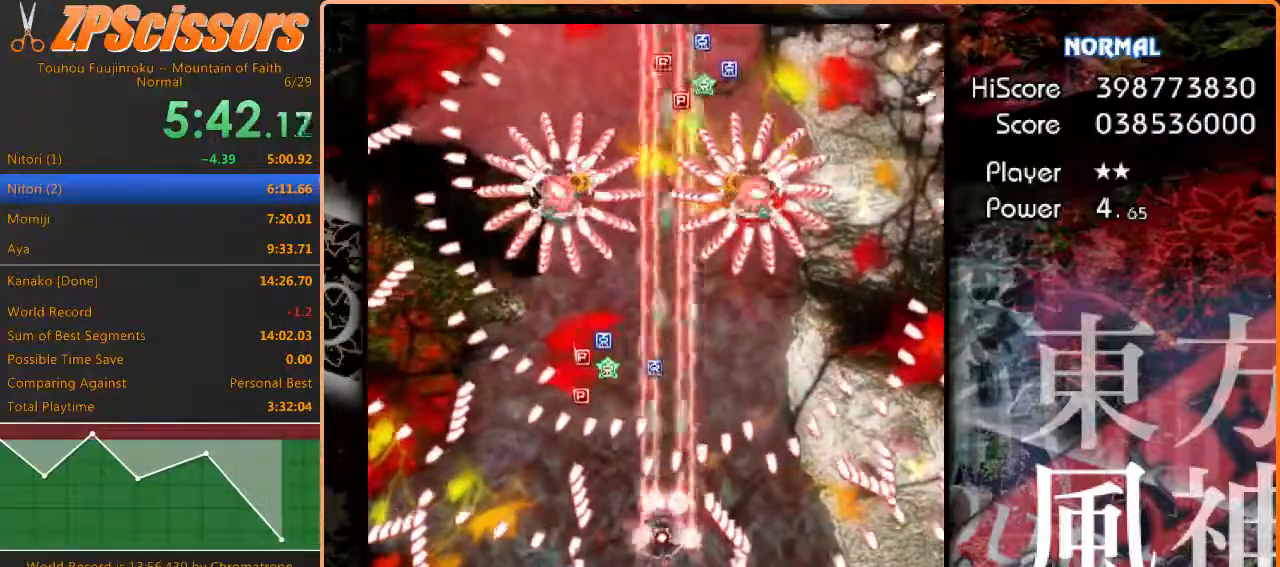
{"keys": ["shift", "up", "z"], "events": [[100, "down", "down"], [117, "left", "down"], [250, "left", "up"], [267, "down", "up"], [483, "up", "down"]]}
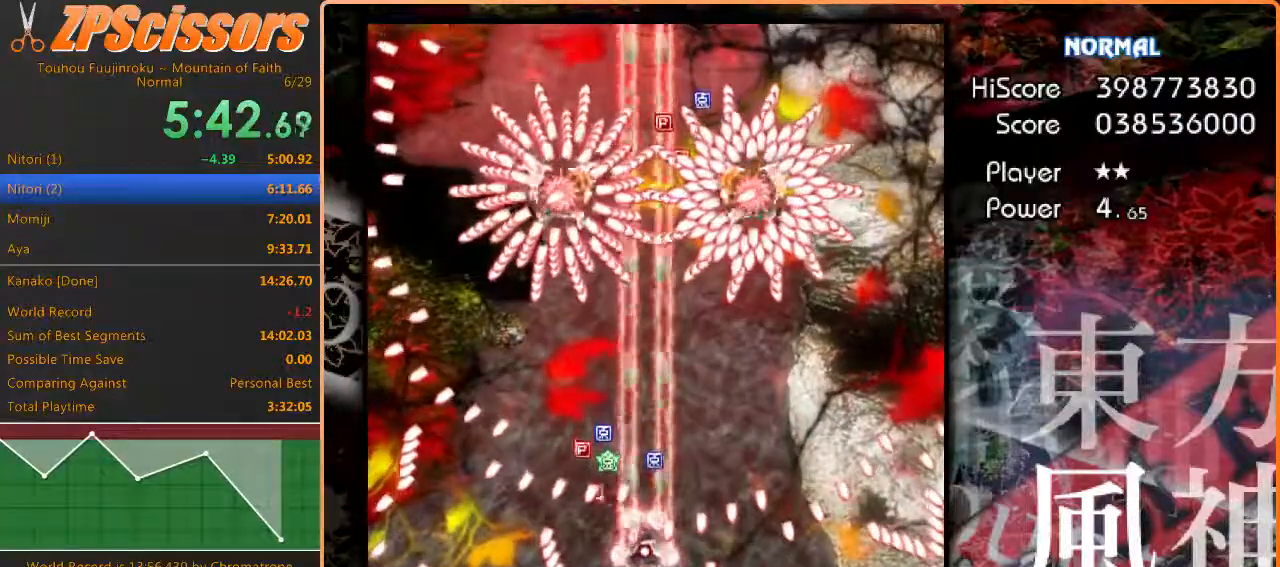
{"keys": ["right", "z"], "events": [[233, "left", "down"], [300, "up", "up"], [383, "right", "down"], [433, "left", "up"], [467, "shift", "up"]]}
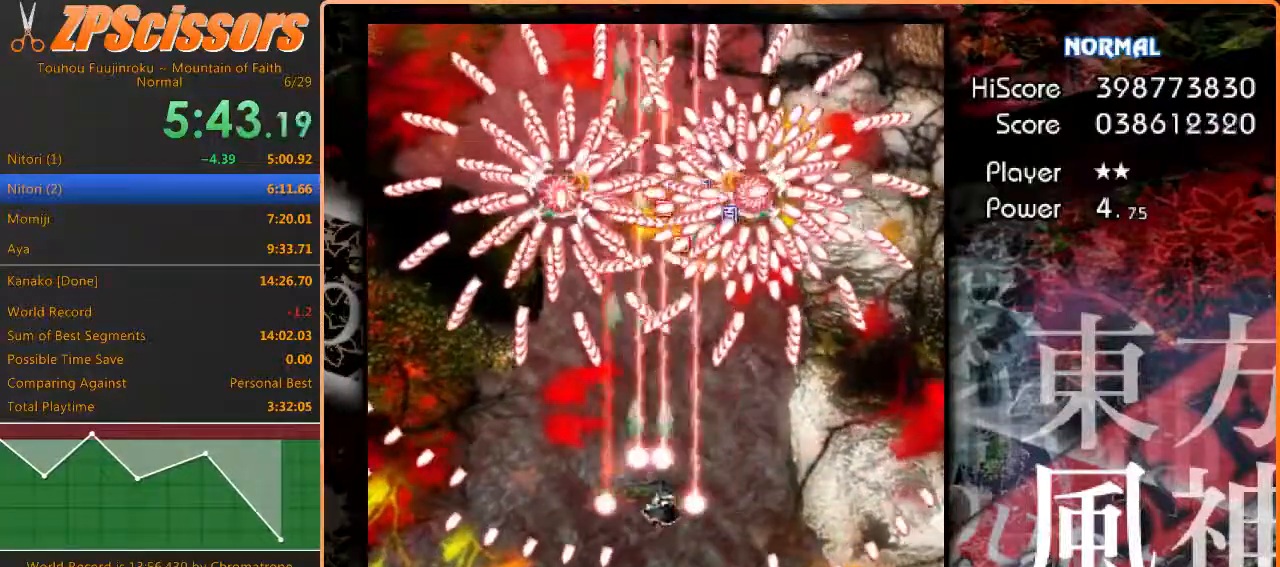
{"keys": ["down", "shift", "z"], "events": [[167, "shift", "down"], [183, "down", "down"], [333, "right", "up"]]}
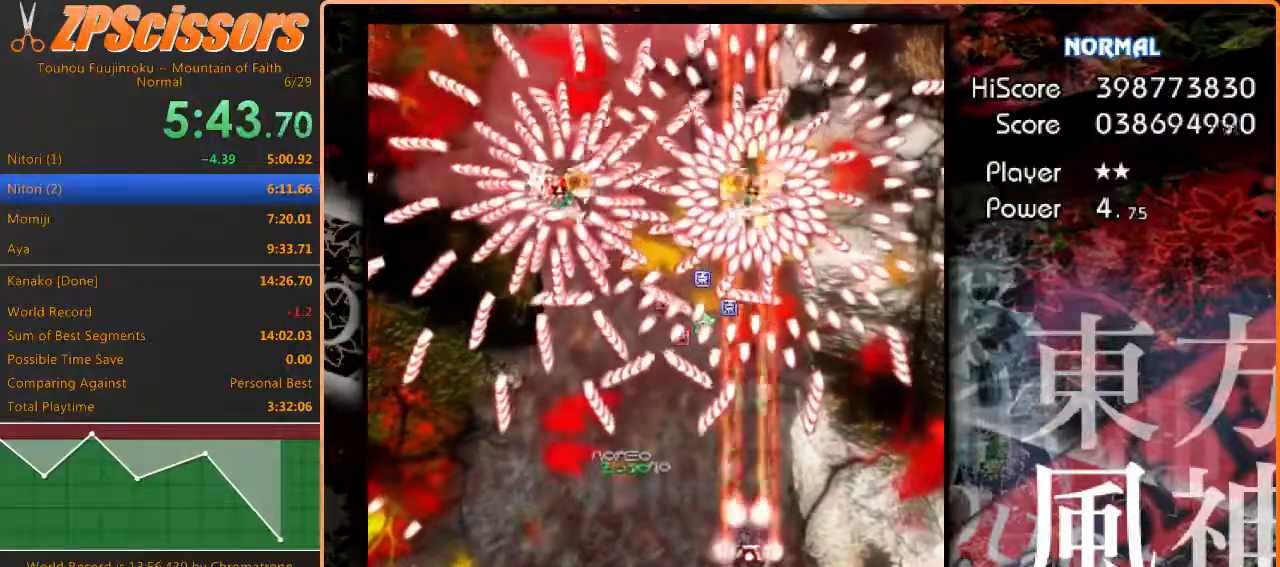
{"keys": ["down", "shift", "z"], "events": [[17, "down", "up"], [67, "left", "down"], [83, "down", "down"], [100, "left", "up"], [167, "down", "up"], [283, "down", "down"]]}
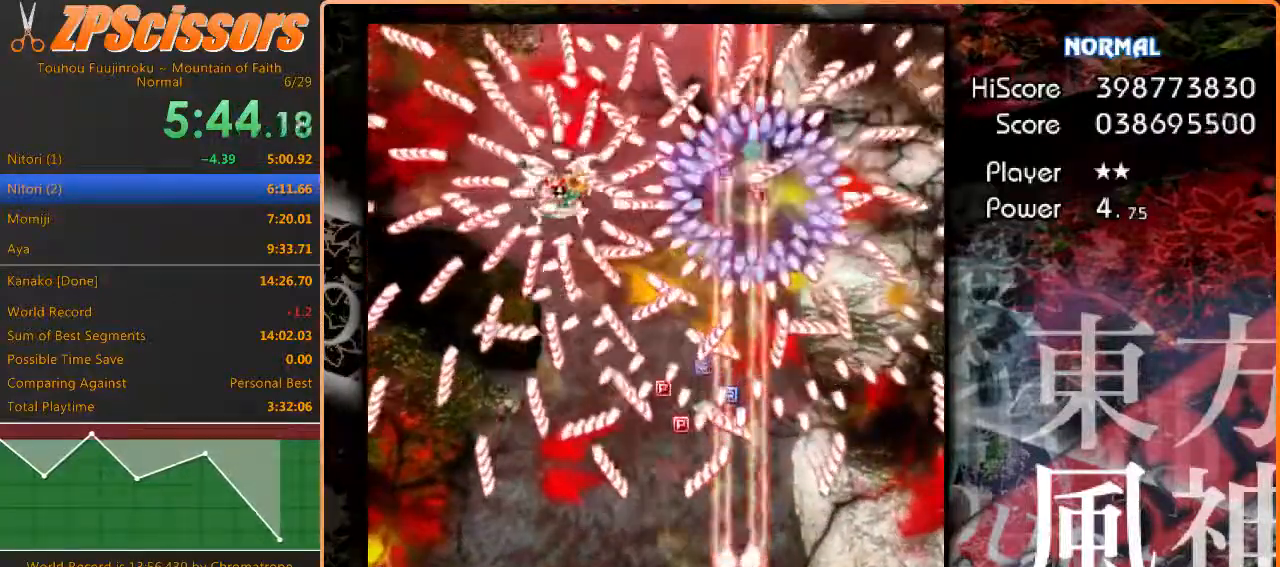
{"keys": ["left", "up", "z"], "events": [[67, "down", "up"], [100, "down", "down"], [100, "left", "down"], [200, "shift", "up"], [233, "down", "up"], [500, "up", "down"]]}
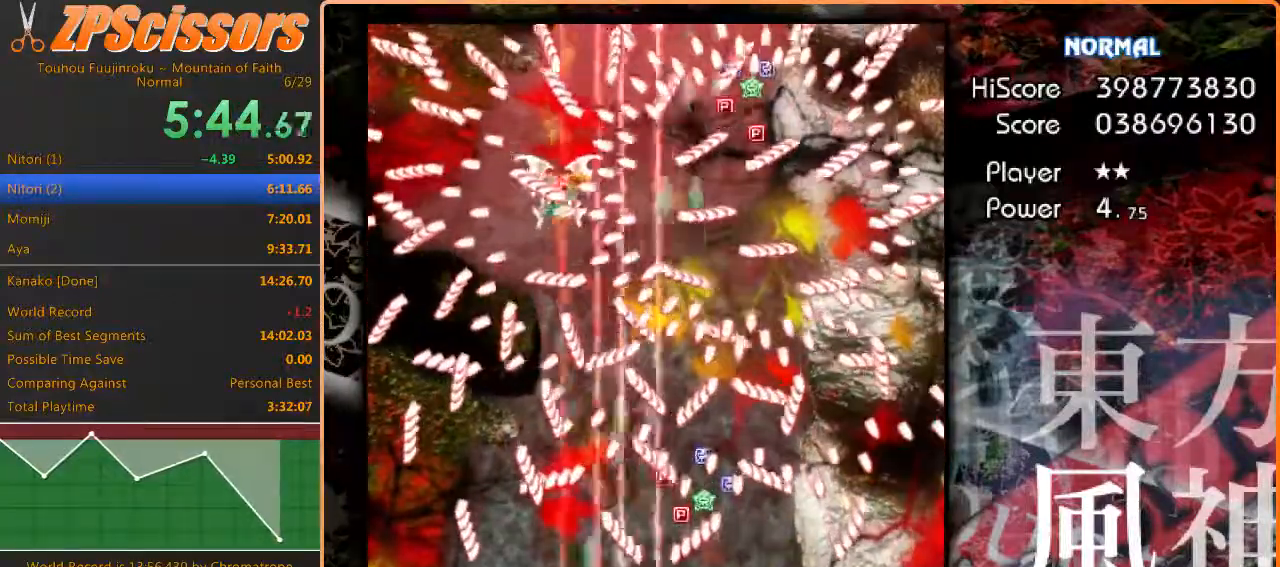
{"keys": ["shift", "z"], "events": [[50, "shift", "down"], [150, "left", "up"], [217, "right", "down"], [317, "up", "up"], [350, "right", "up"]]}
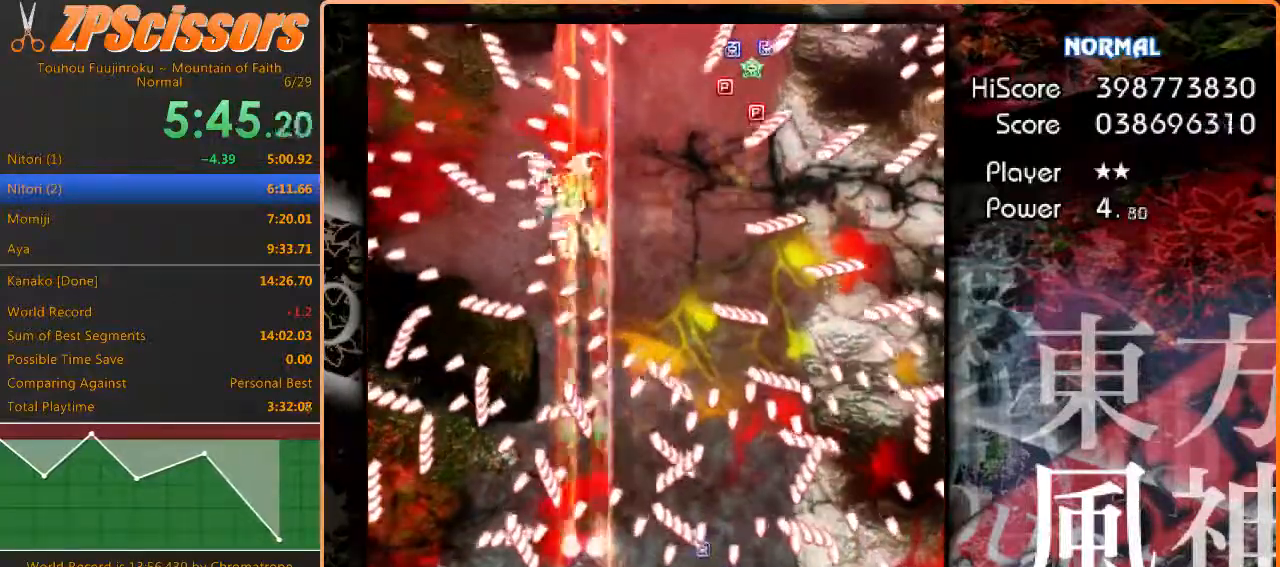
{"keys": ["shift", "z"], "events": [[333, "down", "down"], [417, "down", "up"]]}